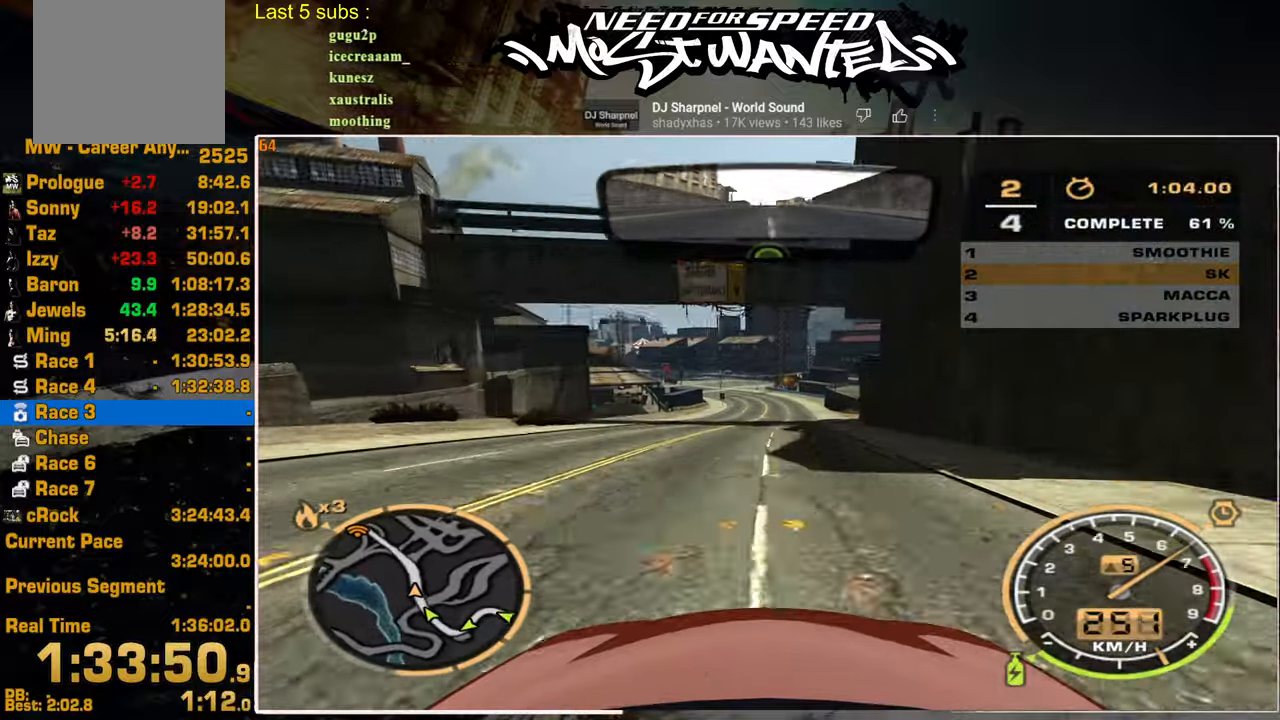
Gameplay with a controller (PlayStation layout); each line is a JSON object with the inputs held at the frame after it. "events" lists button and stick changes between this image and that frame as [ms after this image, input, new state], when the widget could be followed in between.
{"buttons": ["R2"], "left_stick": "up", "right_stick": "center", "events": [[134, "left_stick", "up"]]}
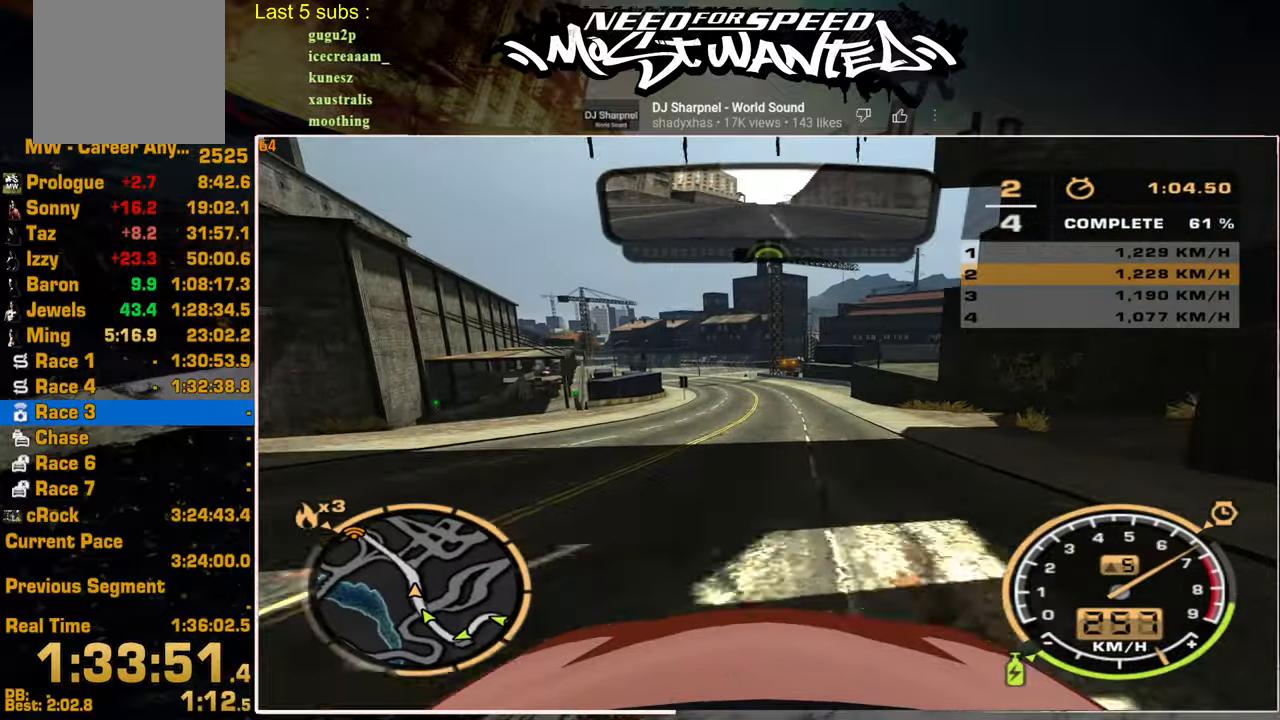
{"buttons": ["R2"], "left_stick": "up", "right_stick": "center", "events": []}
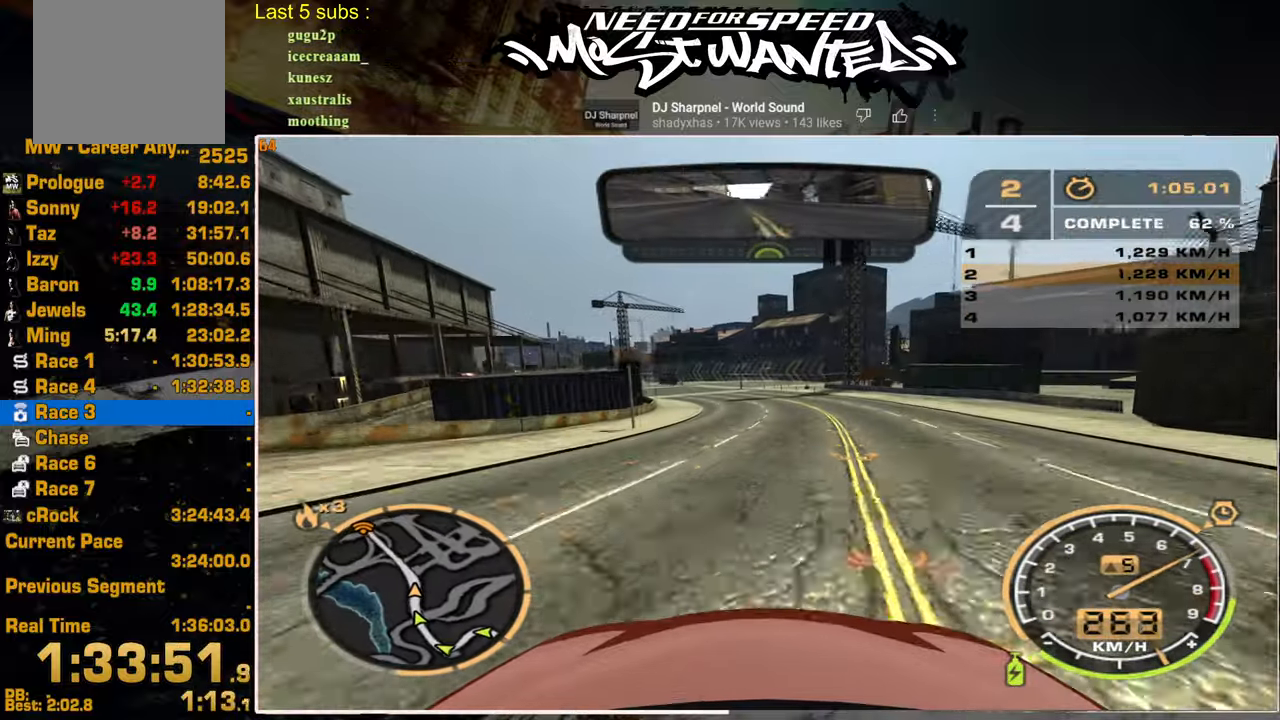
{"buttons": ["R2"], "left_stick": "up", "right_stick": "center", "events": []}
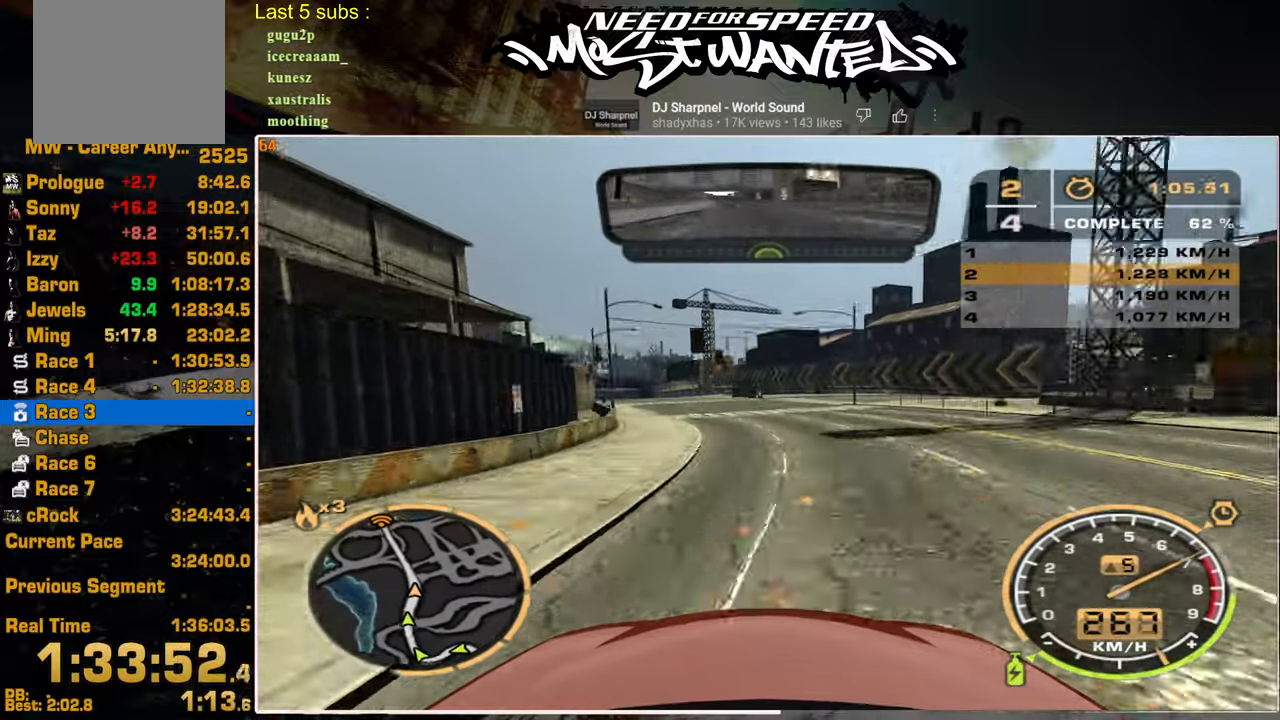
{"buttons": ["R2"], "left_stick": "up", "right_stick": "center", "events": []}
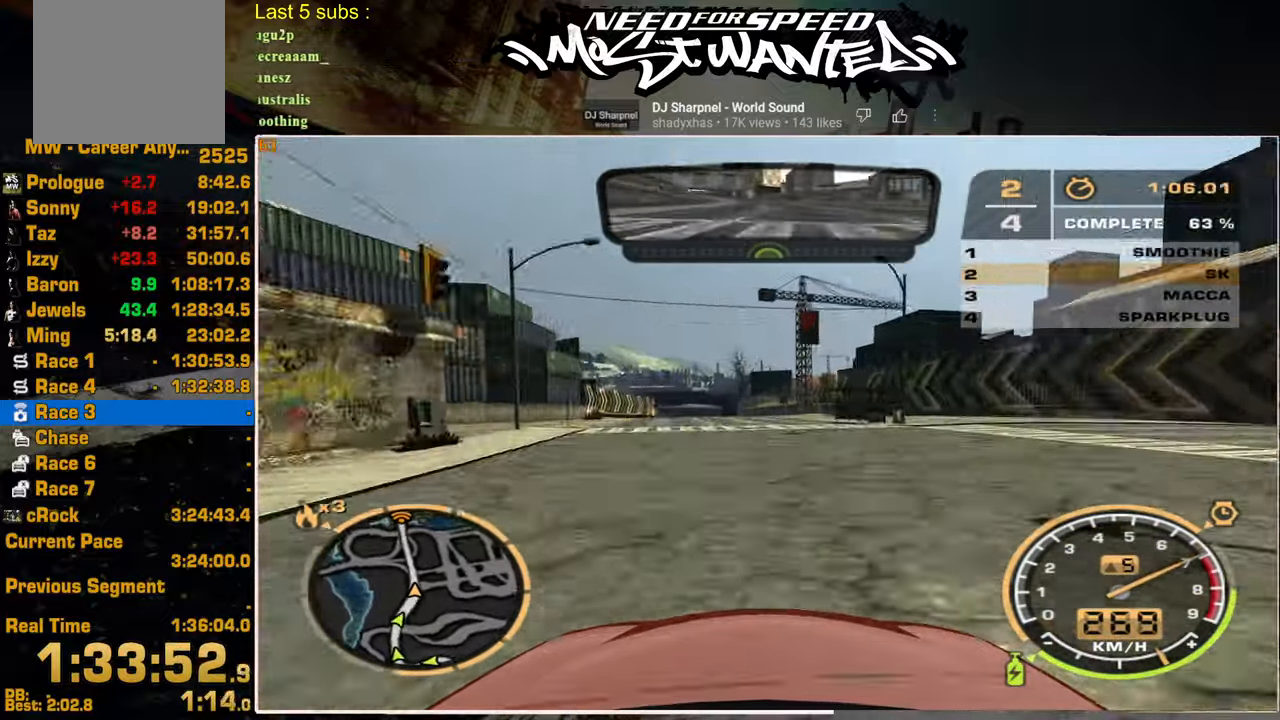
{"buttons": ["R2"], "left_stick": "center", "right_stick": "center", "events": [[184, "left_stick", "center"]]}
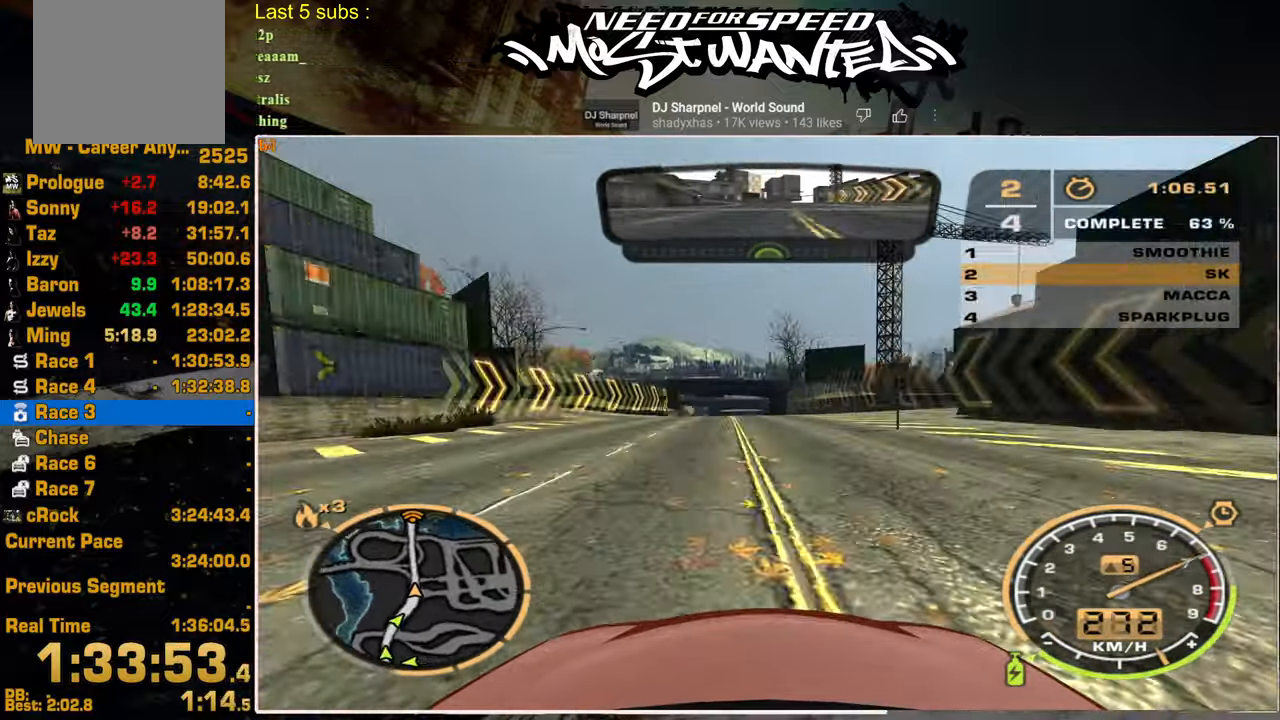
{"buttons": ["R2"], "left_stick": "center", "right_stick": "center", "events": []}
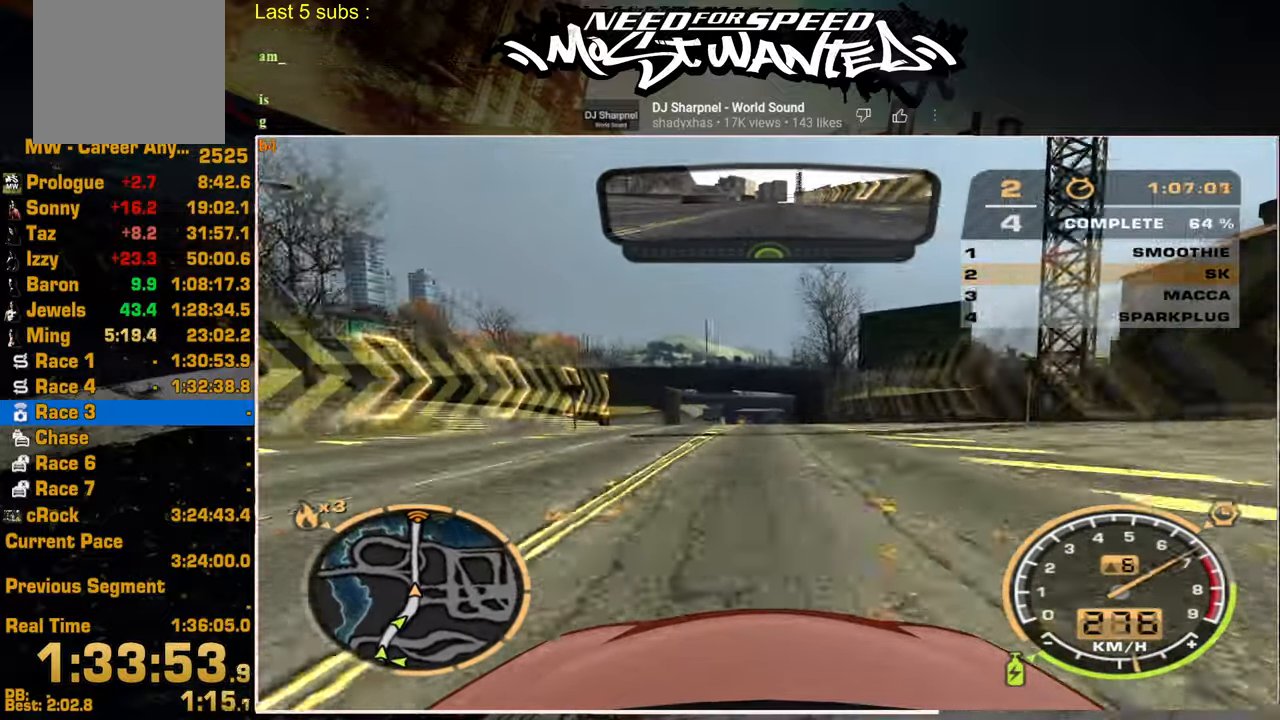
{"buttons": ["R2"], "left_stick": "center", "right_stick": "center", "events": []}
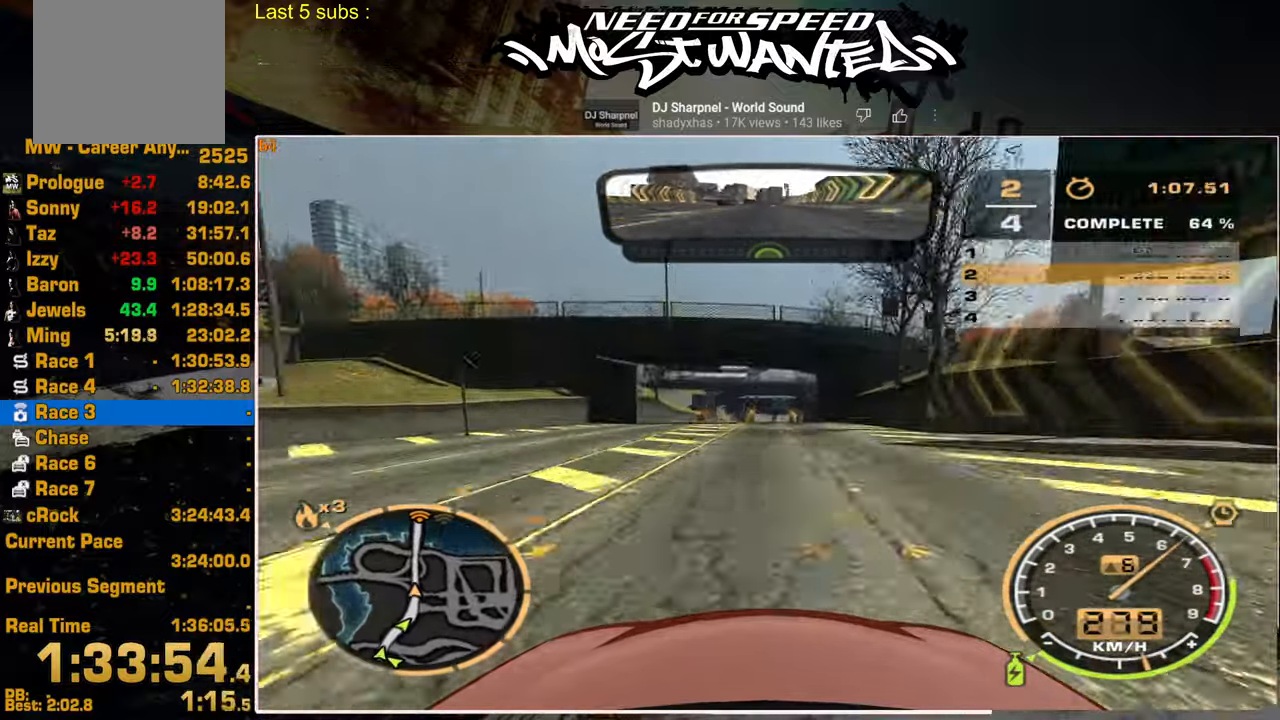
{"buttons": ["R2"], "left_stick": "center", "right_stick": "center", "events": []}
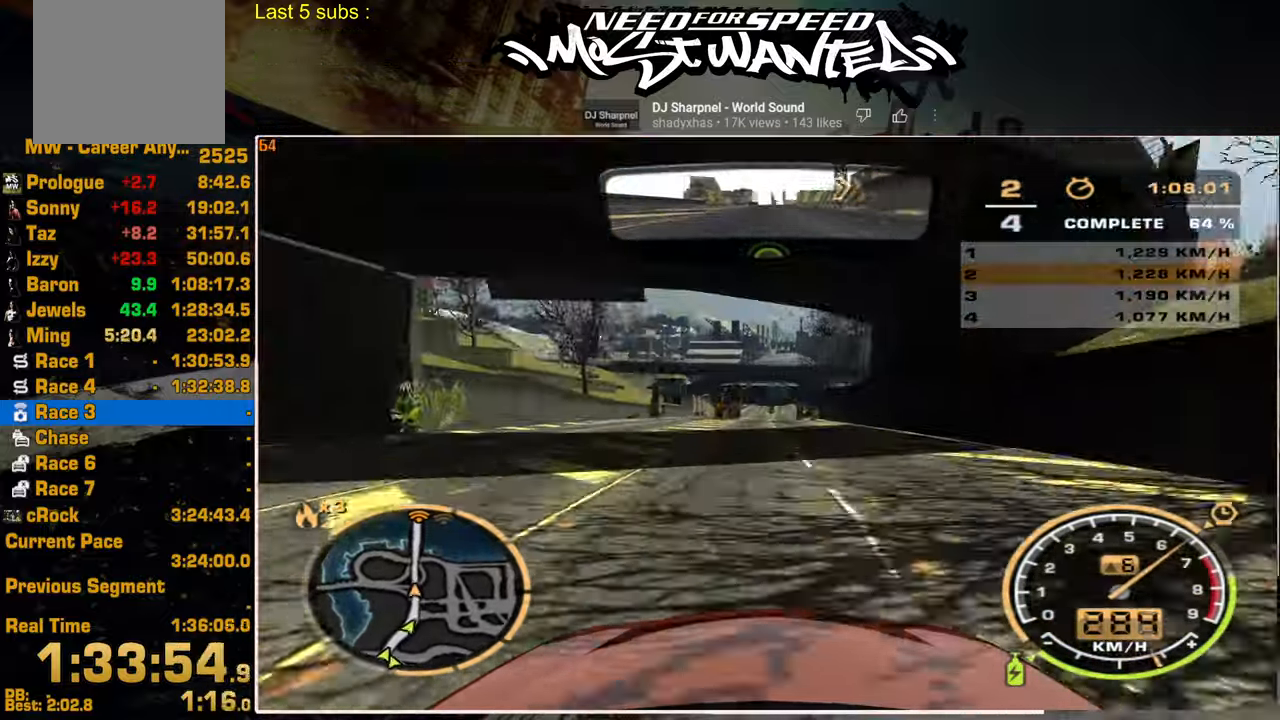
{"buttons": ["L1", "R2"], "left_stick": "center", "right_stick": "center", "events": [[34, "L1", "down"]]}
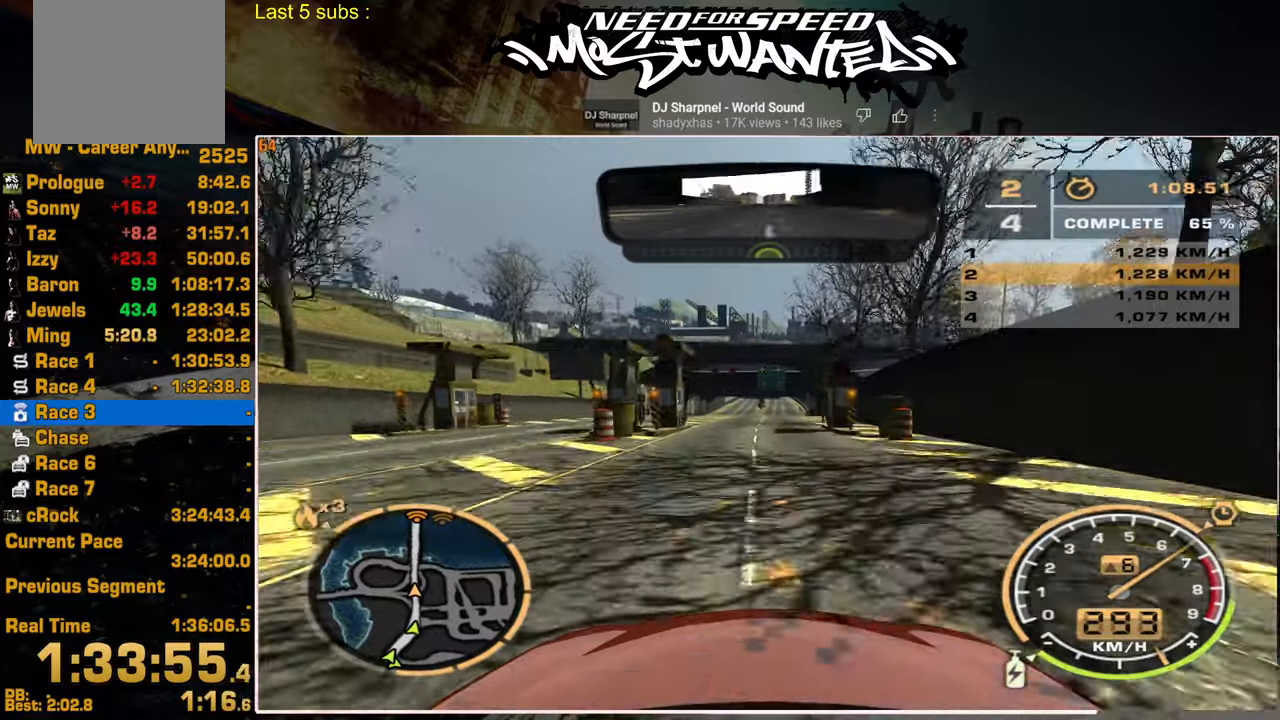
{"buttons": ["L1", "R2"], "left_stick": "center", "right_stick": "center", "events": []}
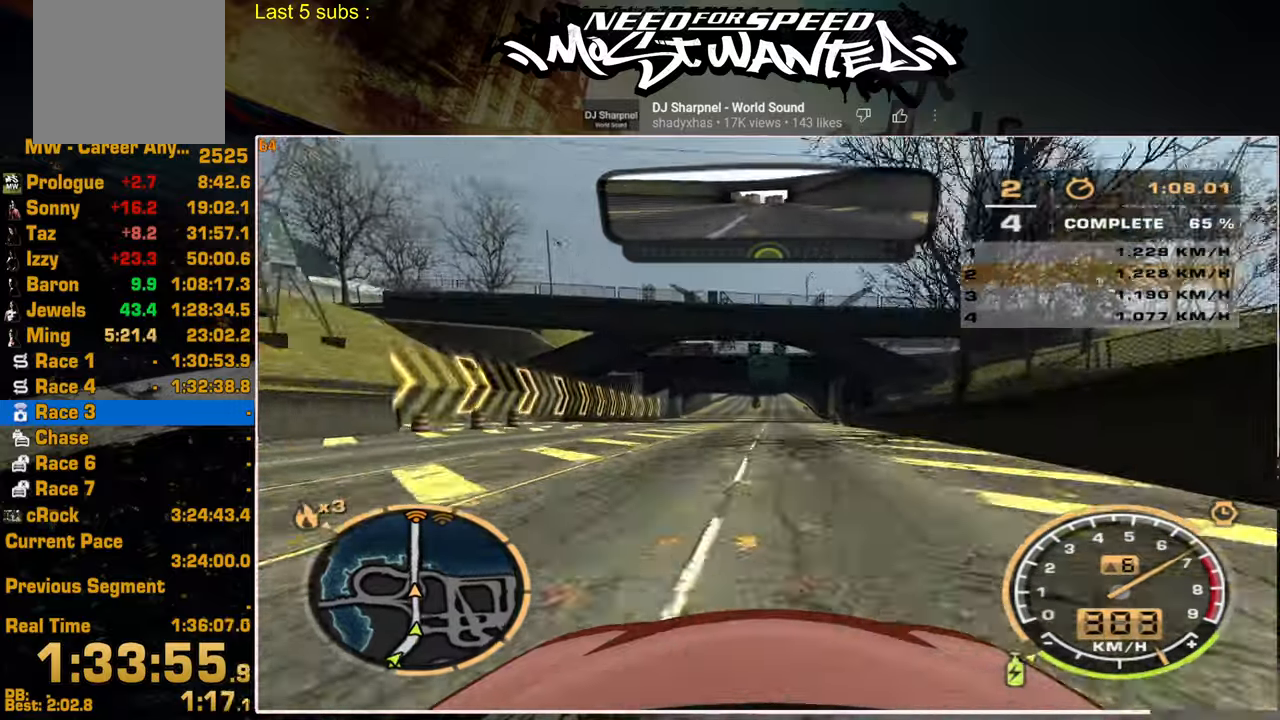
{"buttons": ["L1", "R2"], "left_stick": "center", "right_stick": "center", "events": []}
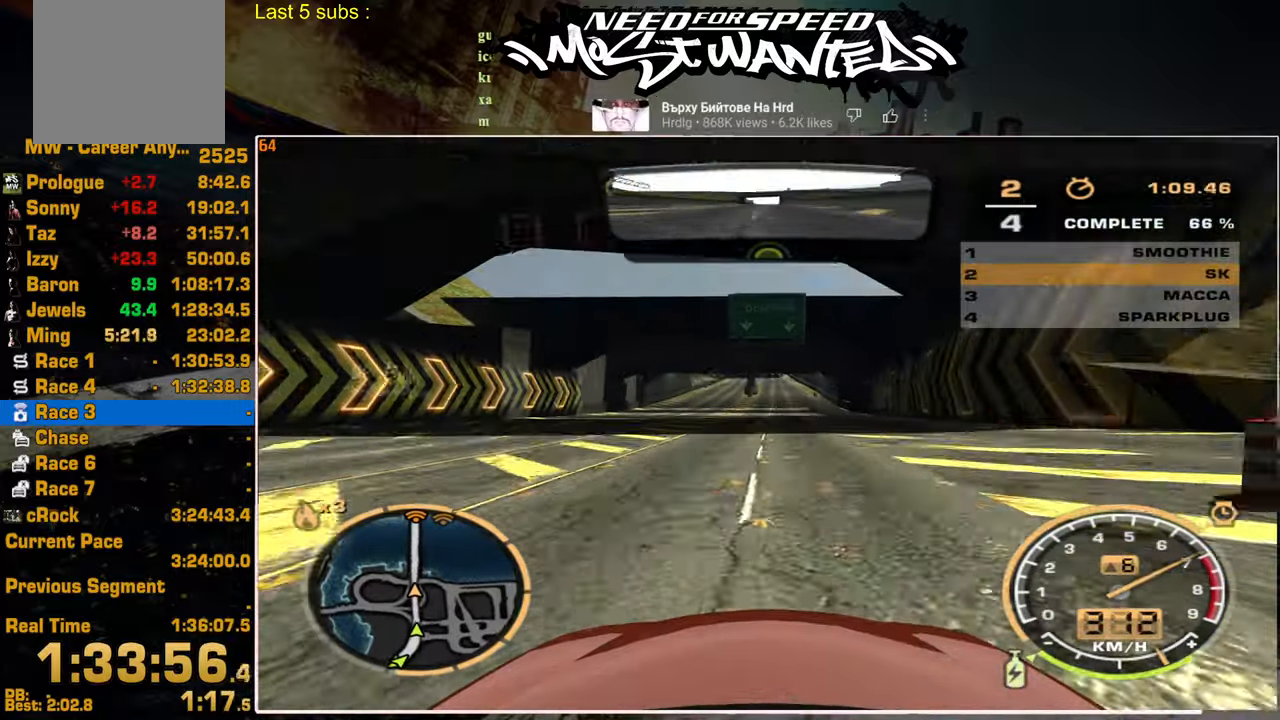
{"buttons": ["L1", "R2"], "left_stick": "center", "right_stick": "center", "events": []}
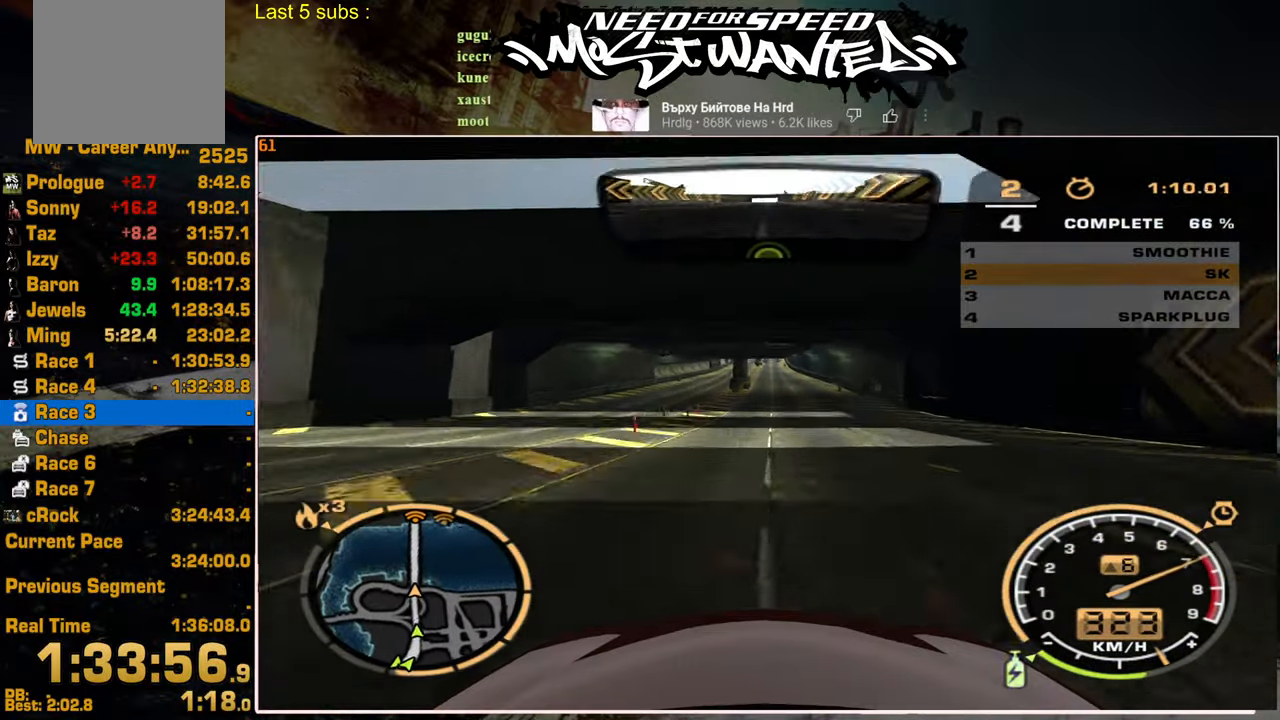
{"buttons": ["R2"], "left_stick": "center", "right_stick": "center", "events": [[17, "L1", "up"]]}
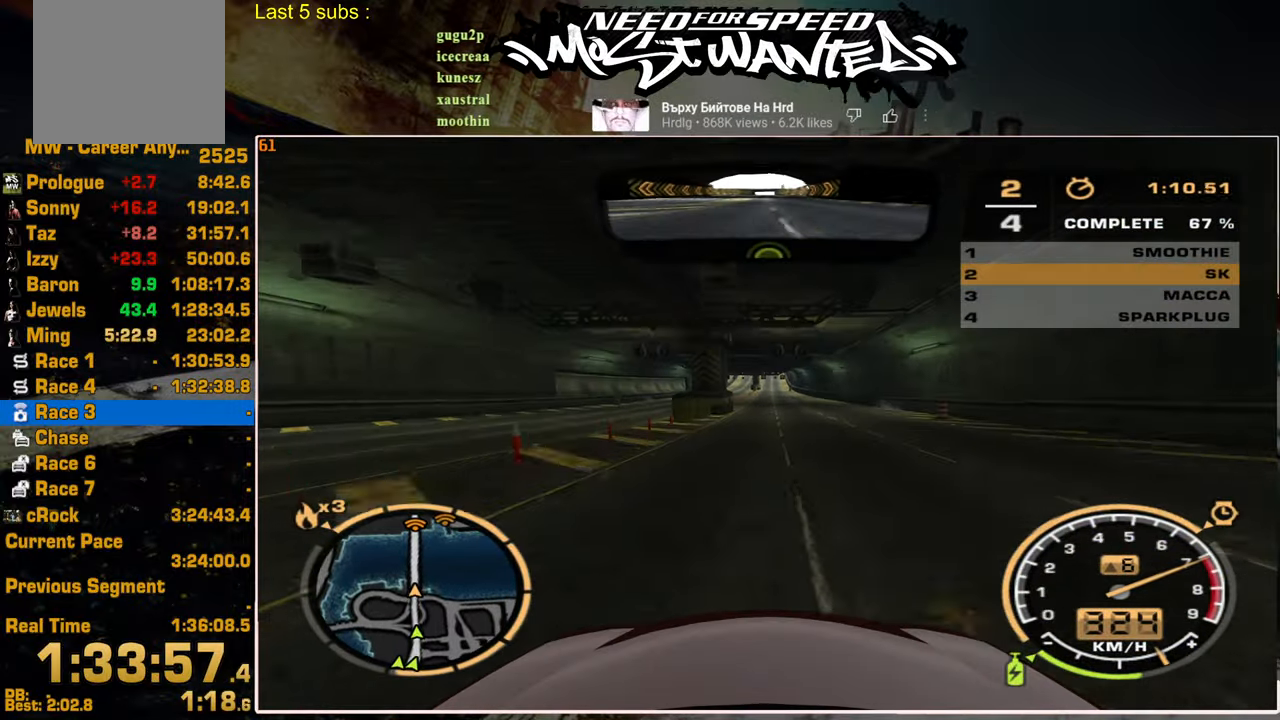
{"buttons": ["R2"], "left_stick": "center", "right_stick": "center", "events": []}
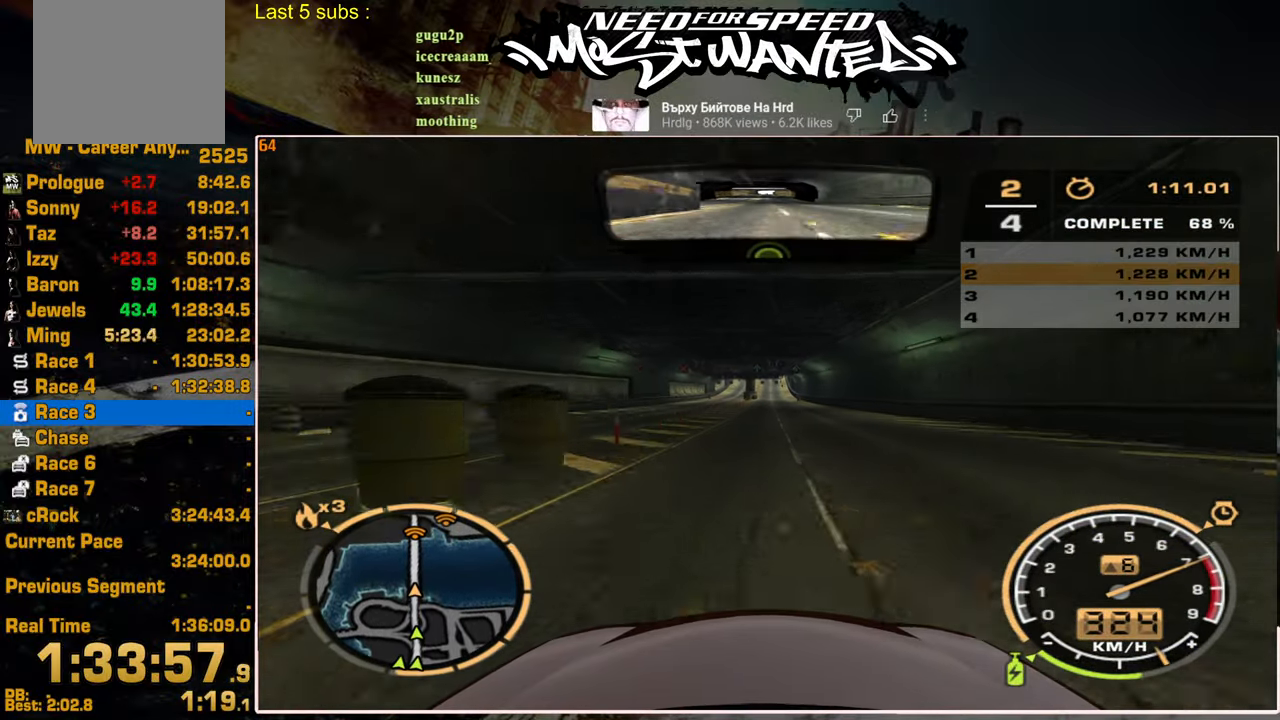
{"buttons": ["R2"], "left_stick": "center", "right_stick": "center", "events": []}
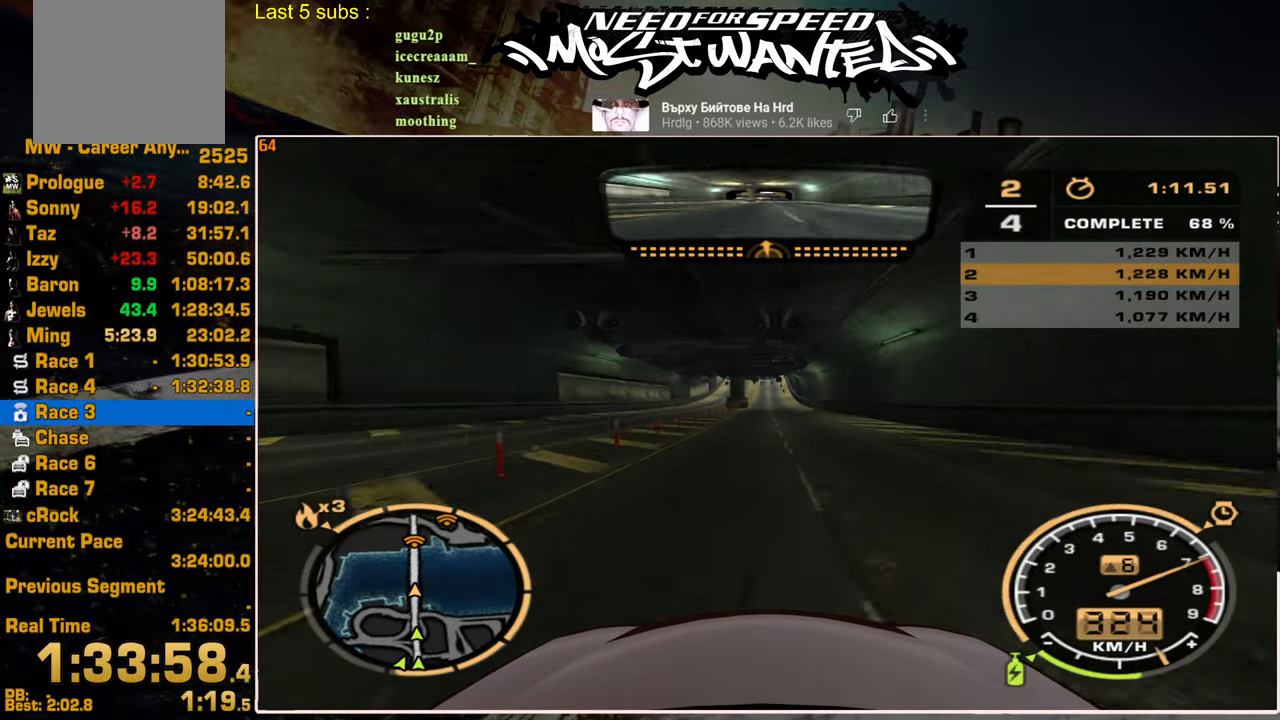
{"buttons": ["R2"], "left_stick": "center", "right_stick": "center", "events": []}
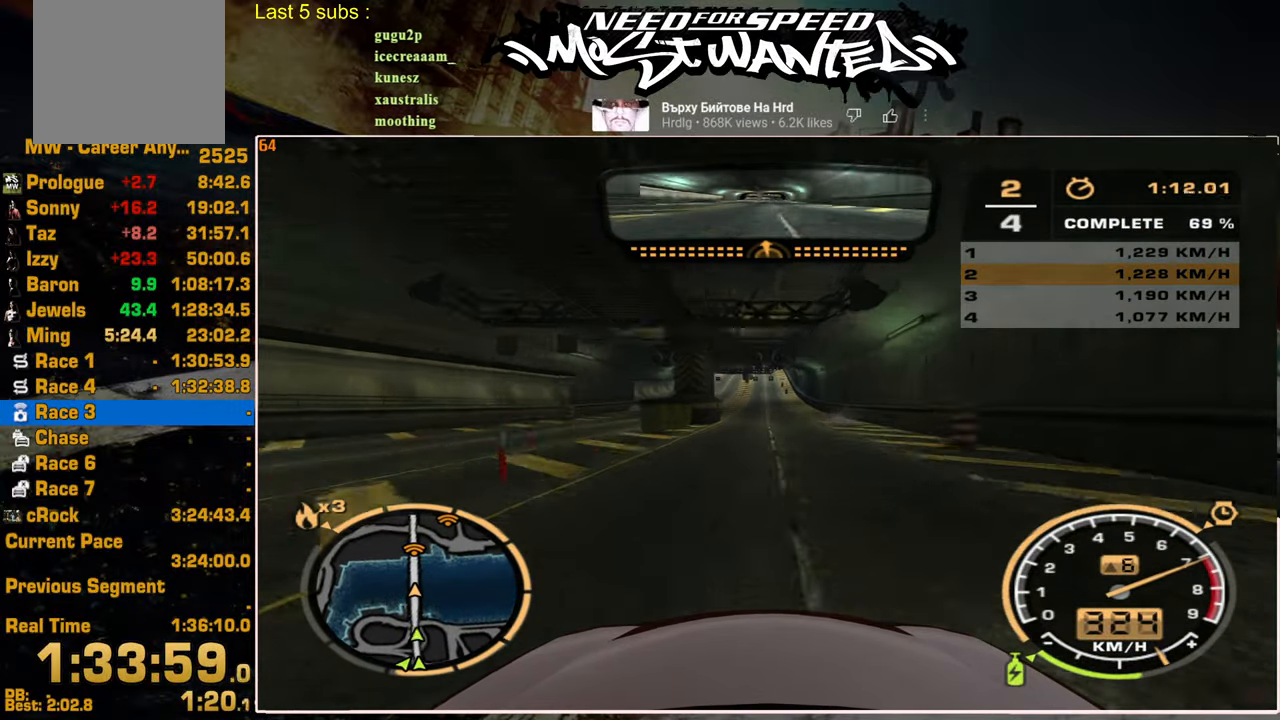
{"buttons": ["R2"], "left_stick": "center", "right_stick": "center", "events": []}
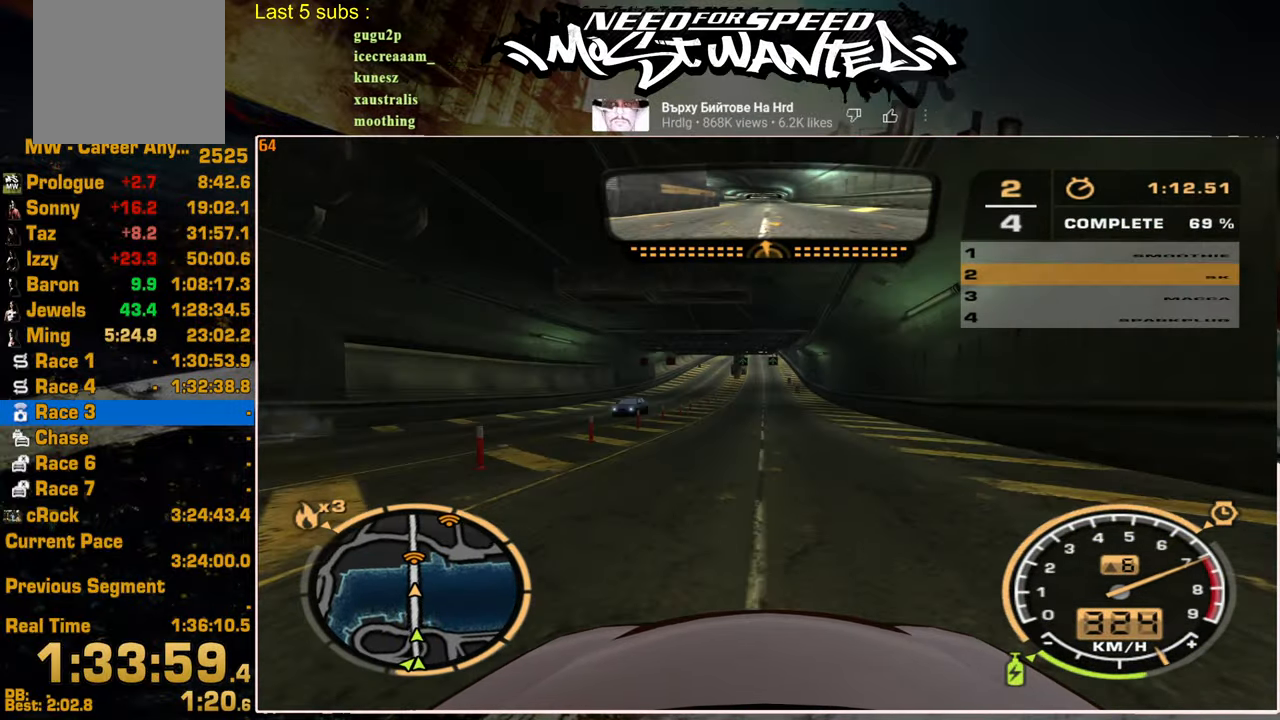
{"buttons": ["R2"], "left_stick": "center", "right_stick": "center", "events": []}
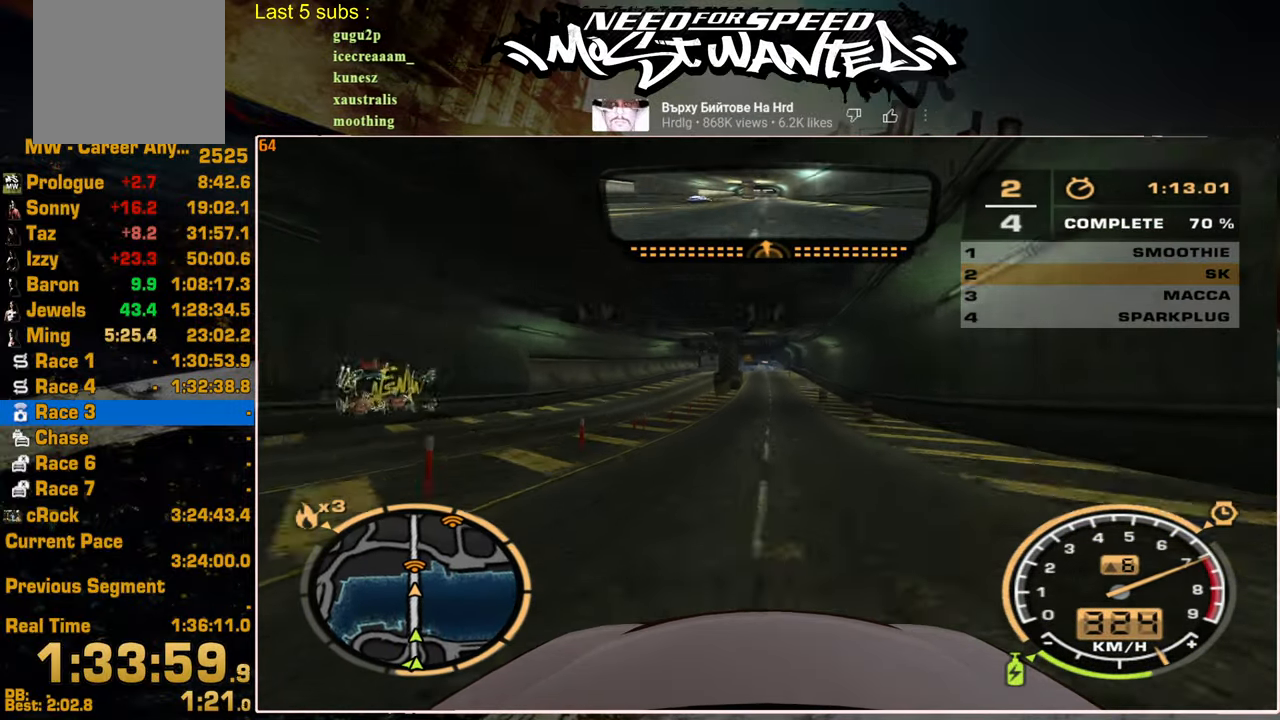
{"buttons": ["R2"], "left_stick": "center", "right_stick": "center", "events": []}
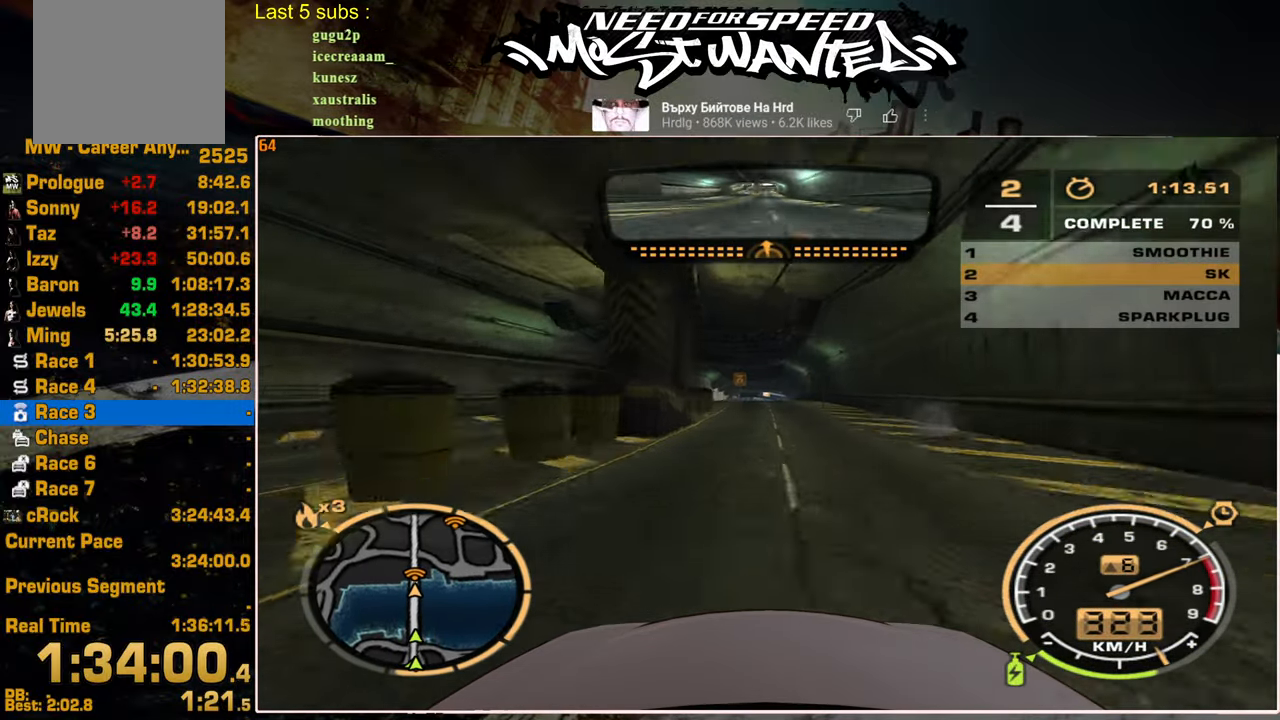
{"buttons": ["L1", "R2"], "left_stick": "center", "right_stick": "center", "events": [[234, "L1", "down"]]}
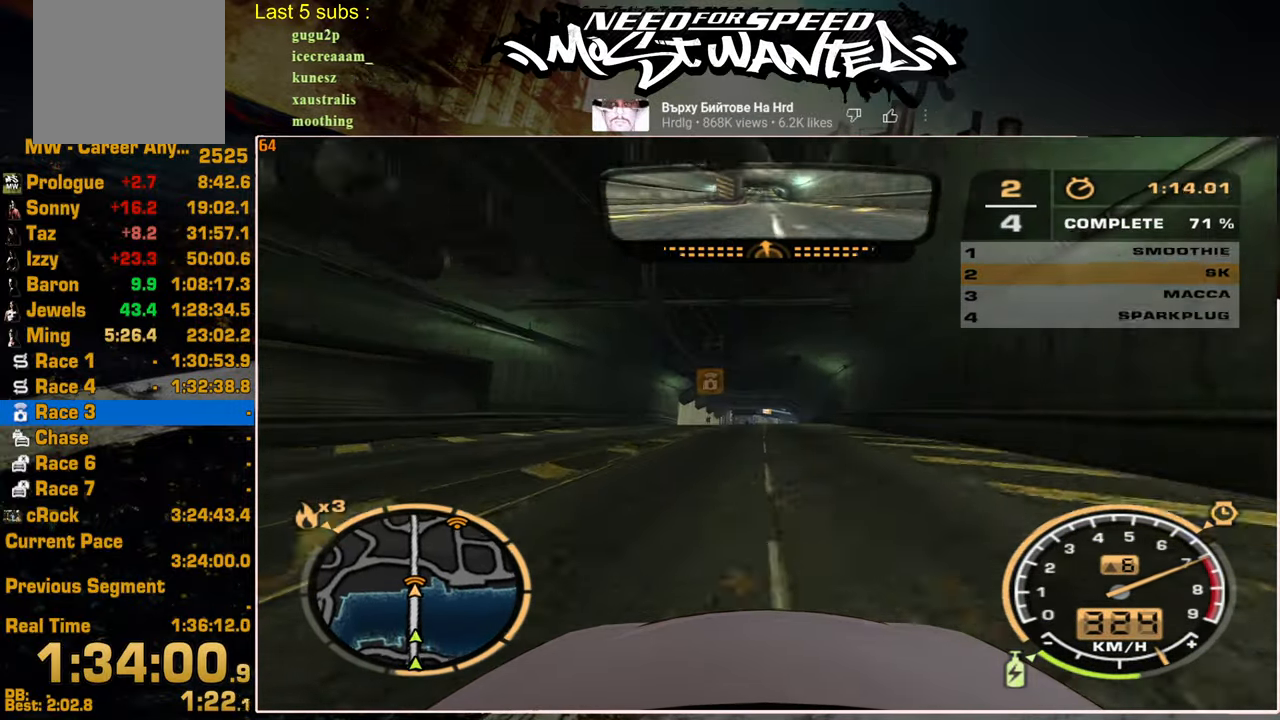
{"buttons": ["R2"], "left_stick": "center", "right_stick": "center", "events": [[100, "L1", "up"]]}
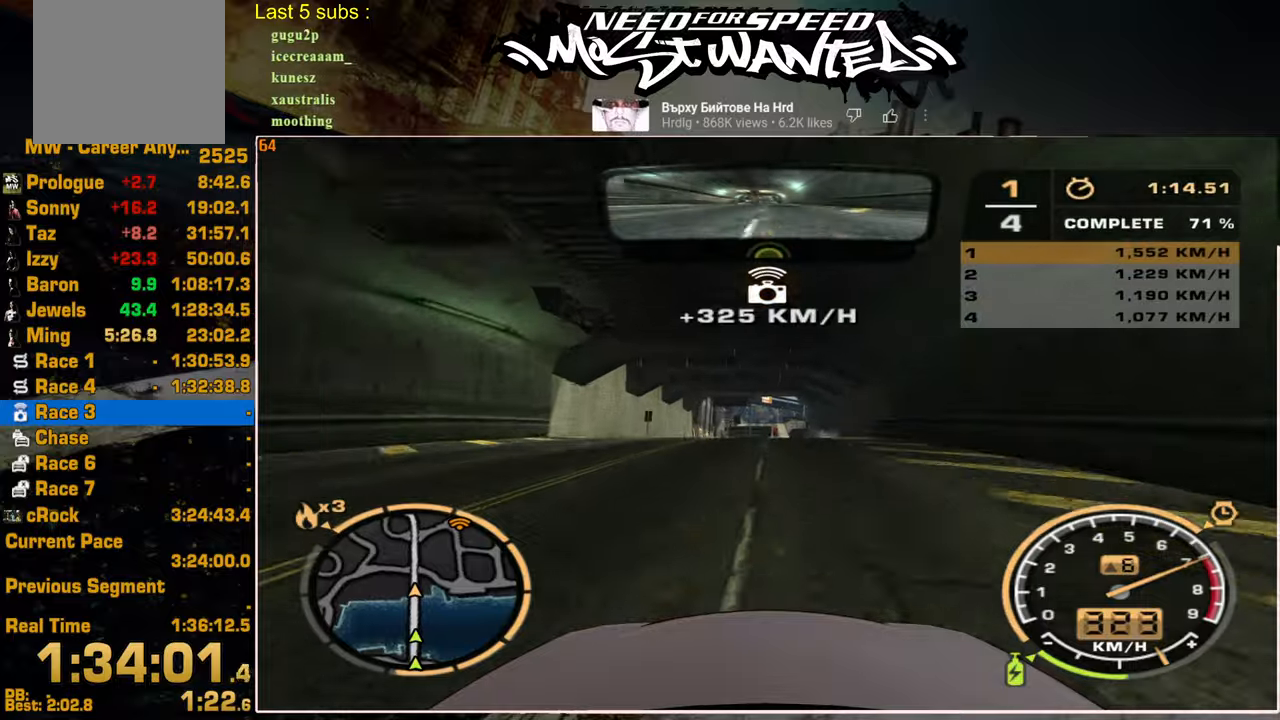
{"buttons": ["R2"], "left_stick": "center", "right_stick": "center", "events": []}
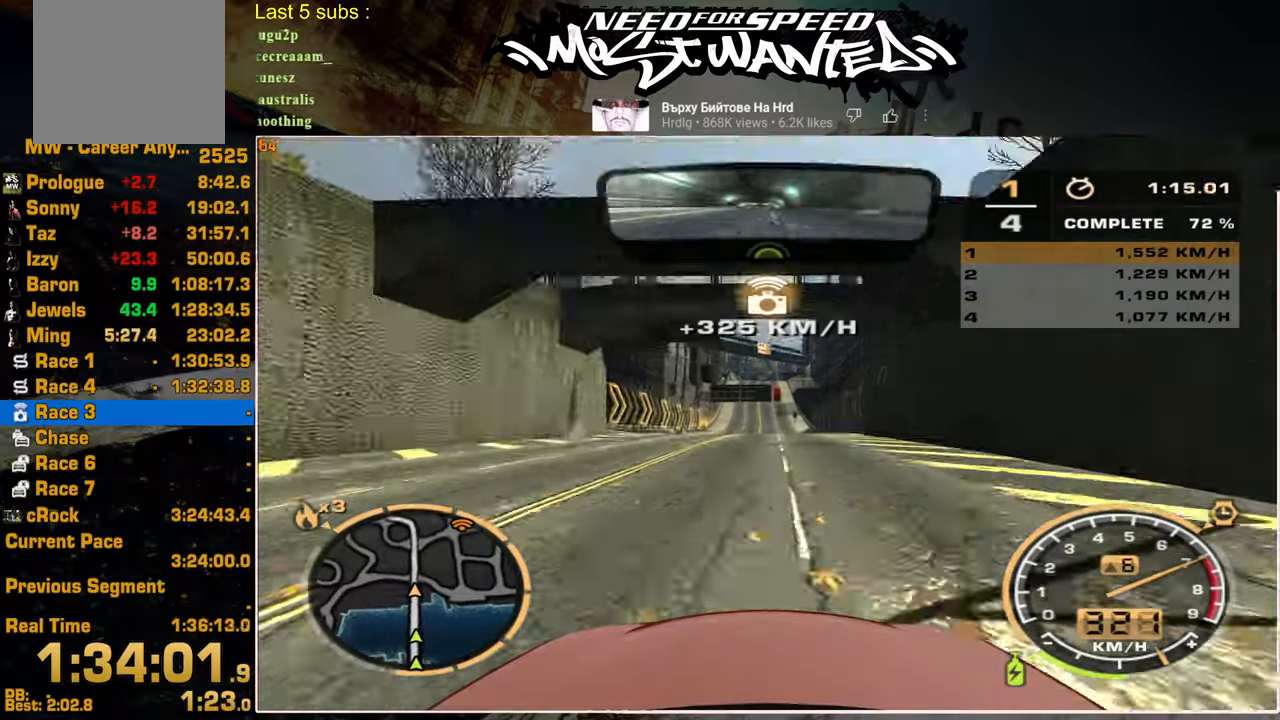
{"buttons": ["R2"], "left_stick": "center", "right_stick": "center", "events": []}
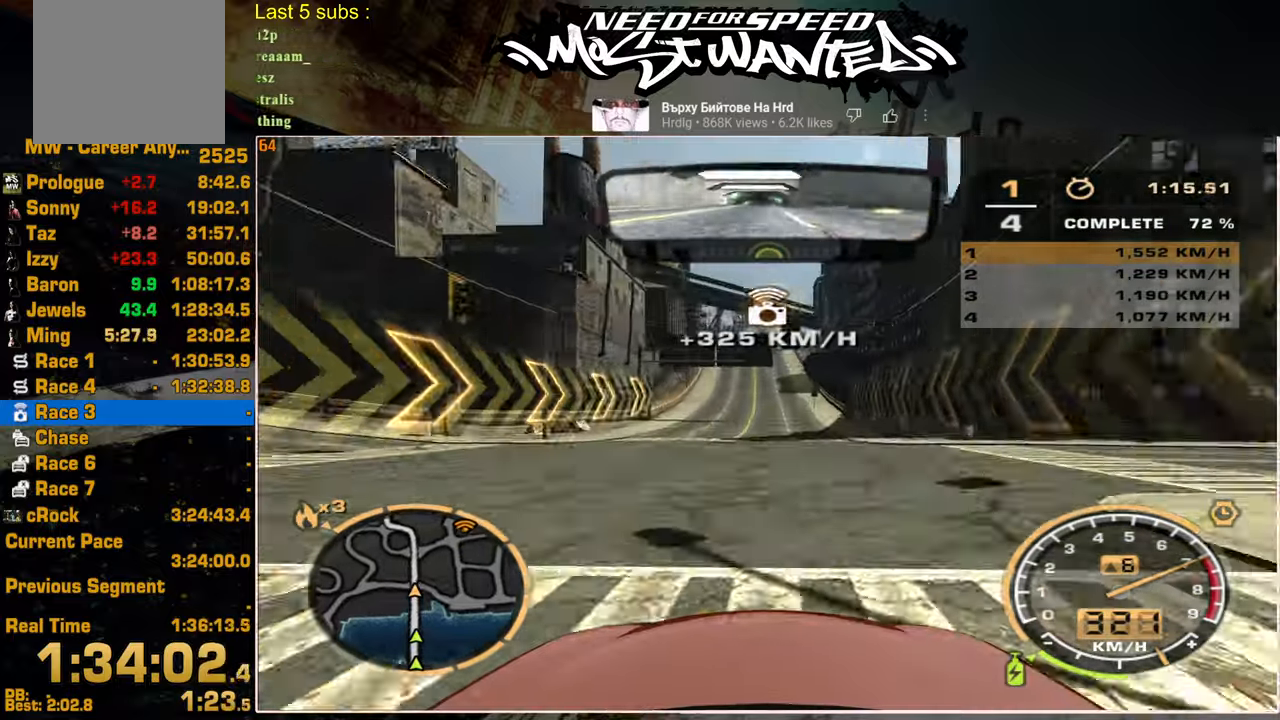
{"buttons": ["R2"], "left_stick": "center", "right_stick": "center", "events": []}
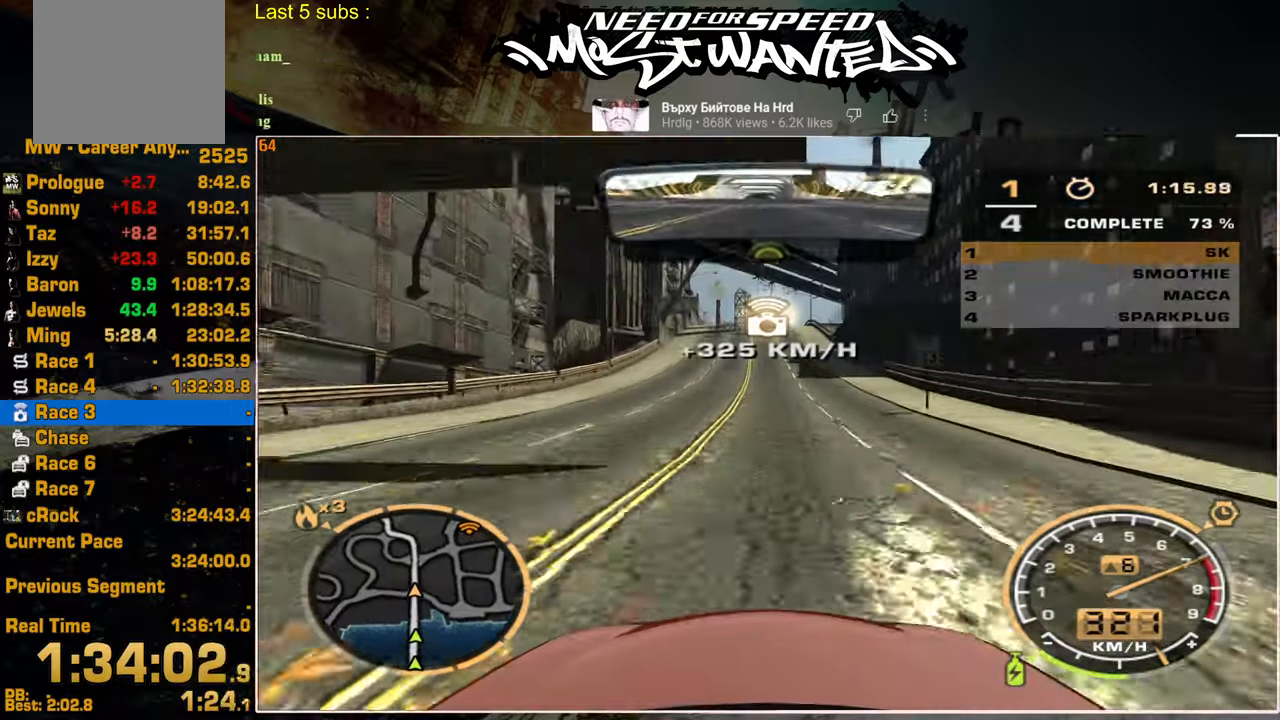
{"buttons": ["R2"], "left_stick": "center", "right_stick": "center", "events": []}
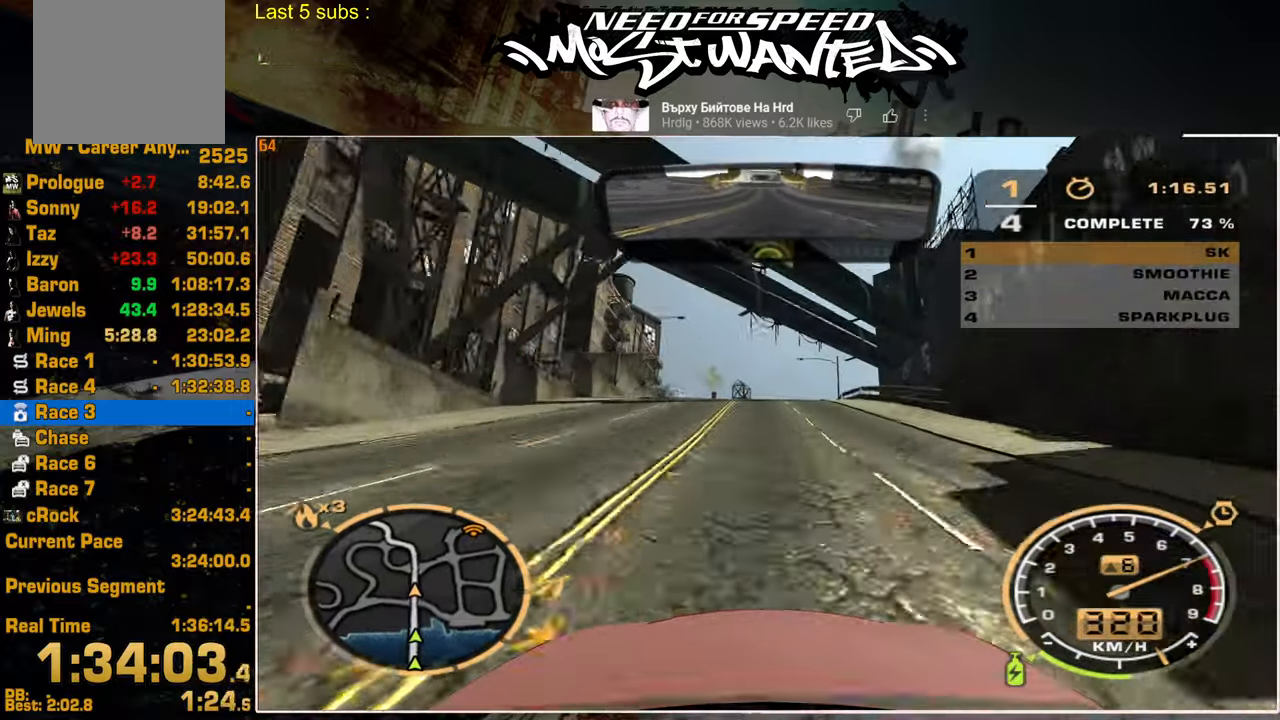
{"buttons": ["R2"], "left_stick": "center", "right_stick": "center", "events": []}
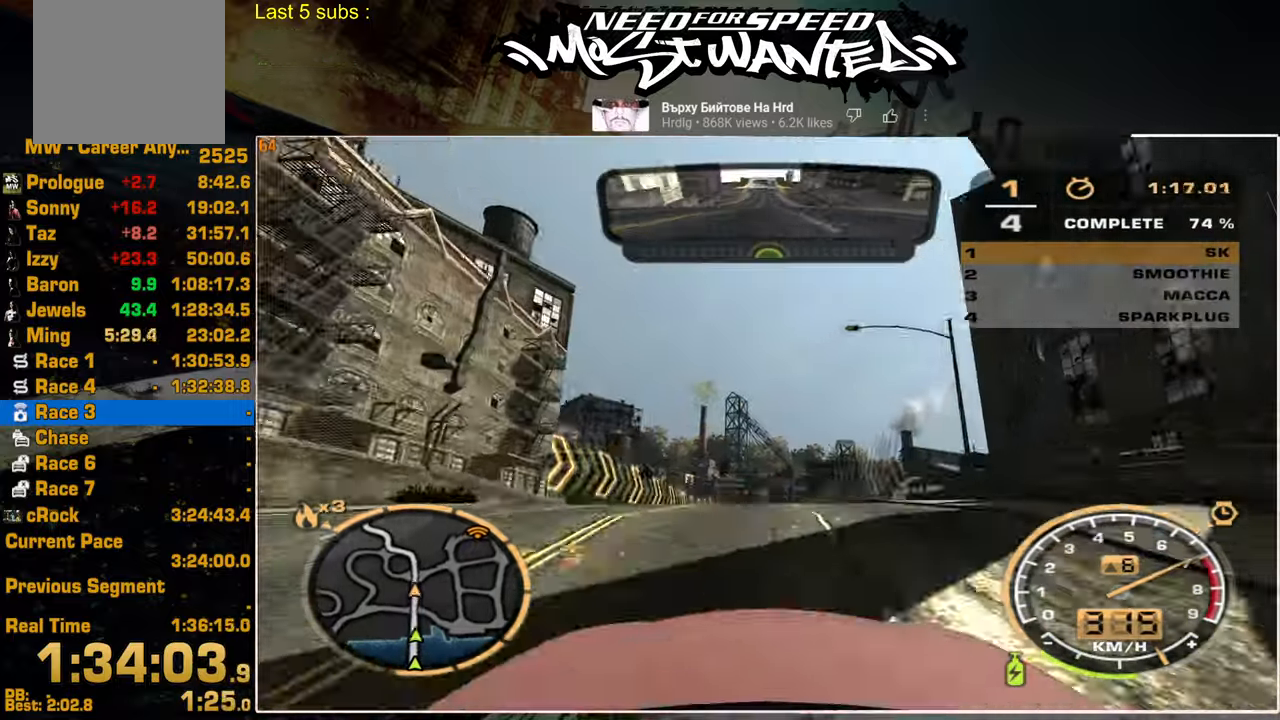
{"buttons": ["R2"], "left_stick": "center", "right_stick": "center"}
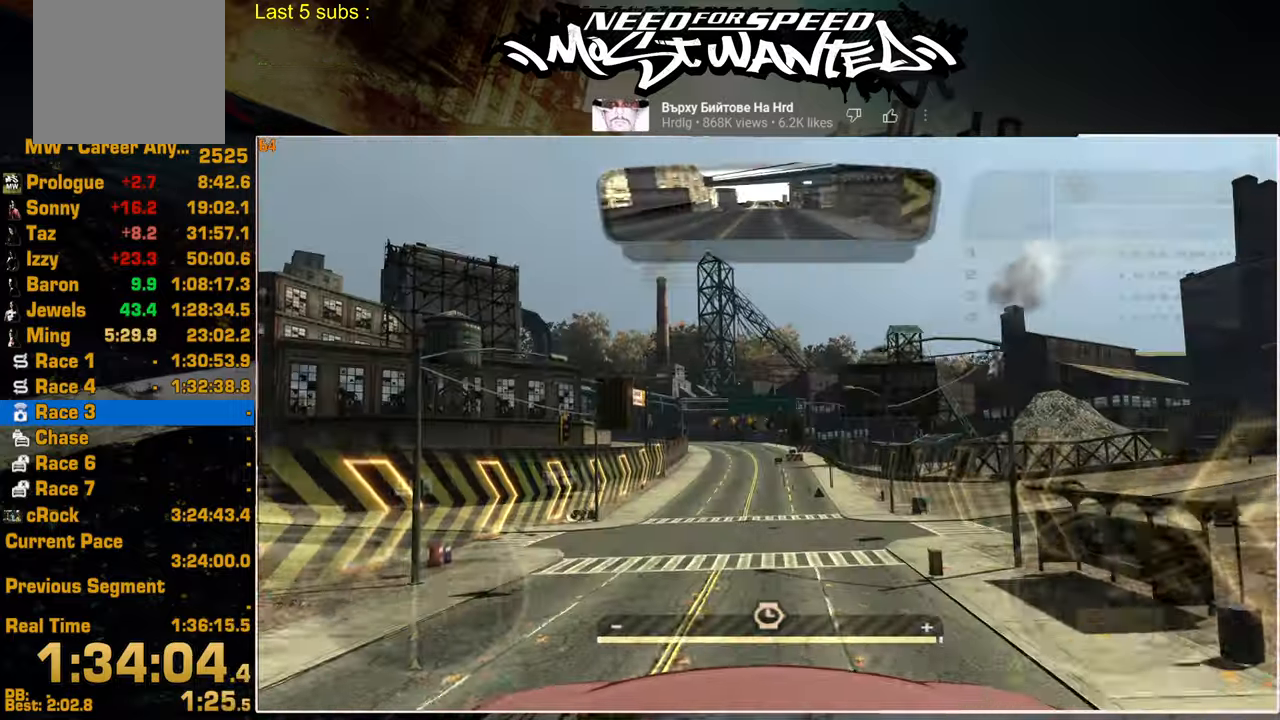
{"buttons": ["R2"], "left_stick": "center", "right_stick": "center", "events": []}
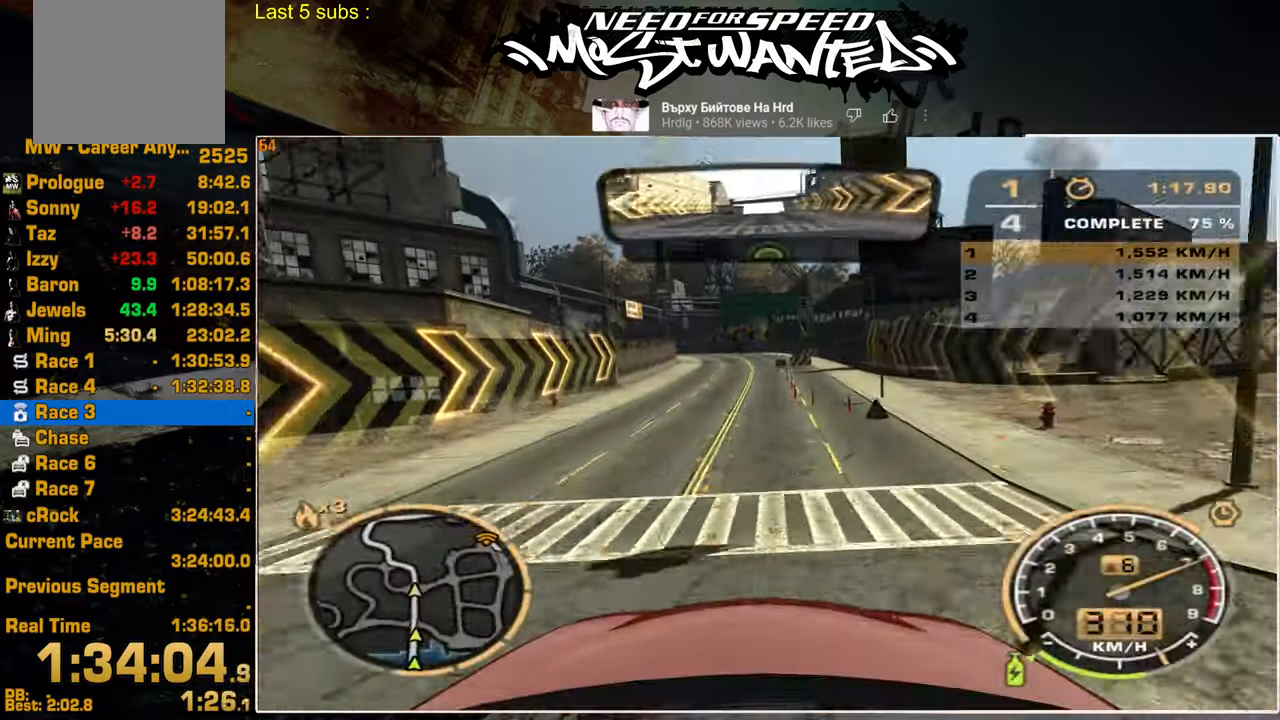
{"buttons": ["L2", "R2"], "left_stick": "center", "right_stick": "center", "events": [[450, "L2", "down"]]}